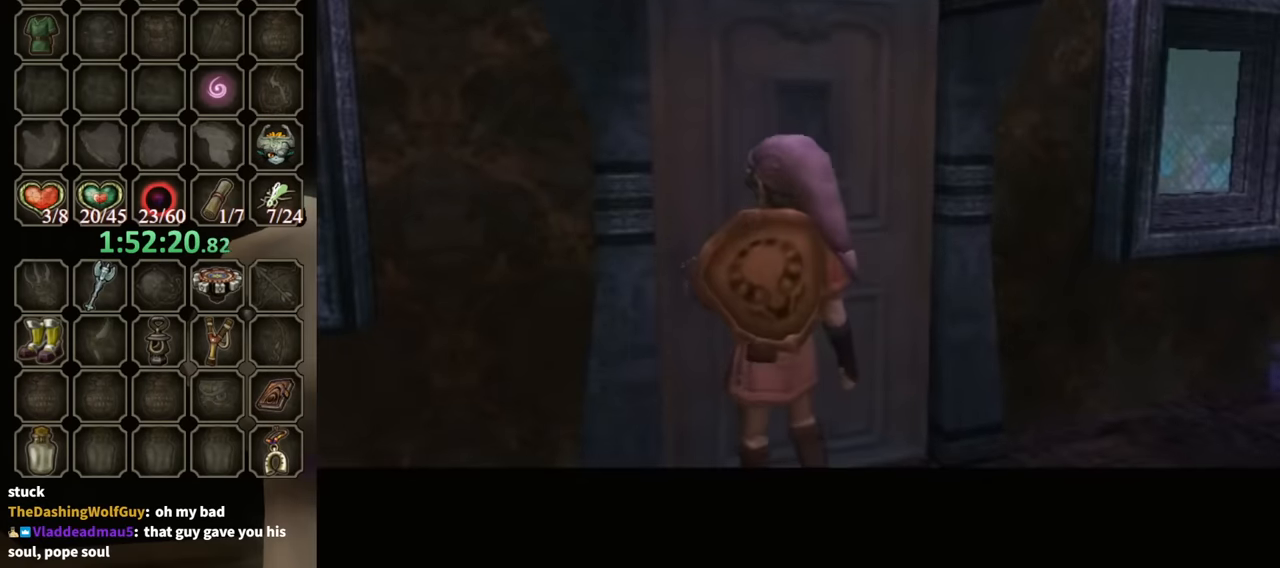
Gameplay with a controller (Nintendo layout); each line is a JSON object with the inputs held at the frame after it. "events" lists button and stick changes between this image and that frame as [ms after this image, input, new state], when the widget could be followed in between. Not read: L3 R3.
{"buttons": ["A"], "left_stick": "center", "right_stick": "center", "events": []}
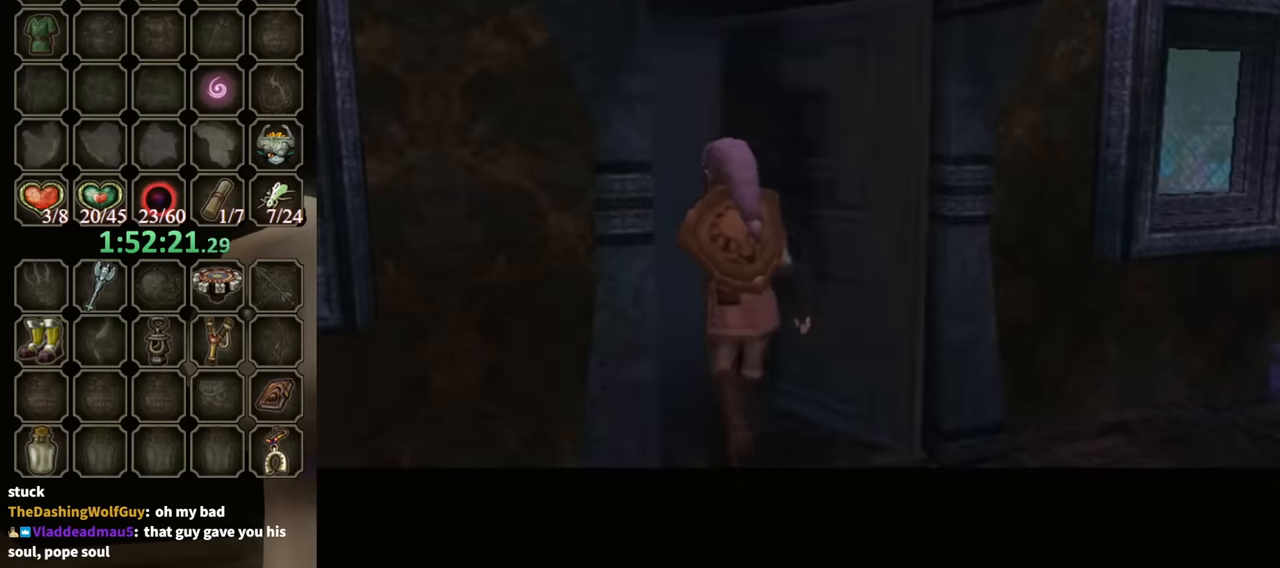
{"buttons": ["A"], "left_stick": "center", "right_stick": "center", "events": []}
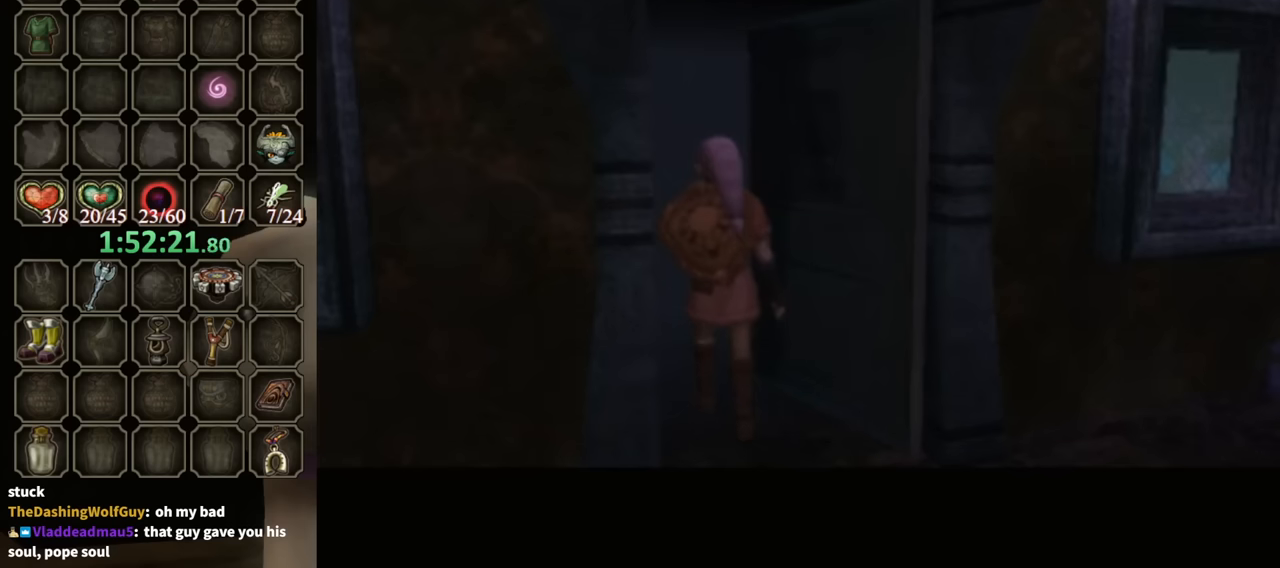
{"buttons": [], "left_stick": "center", "right_stick": "center", "events": [[133, "A", "up"]]}
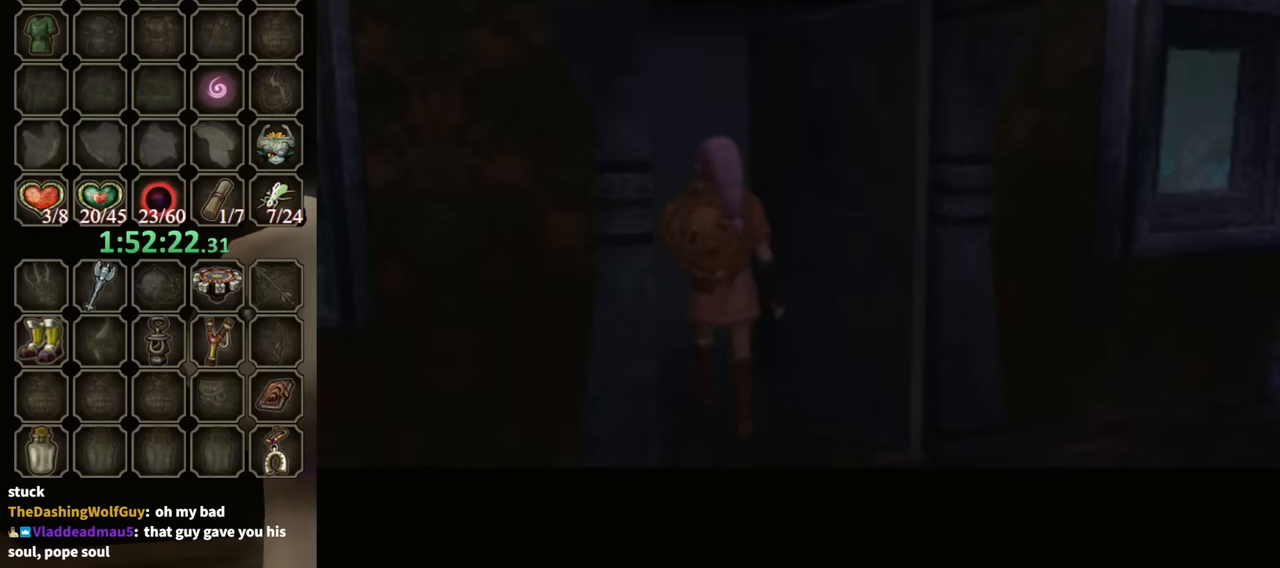
{"buttons": [], "left_stick": "center", "right_stick": "center", "events": []}
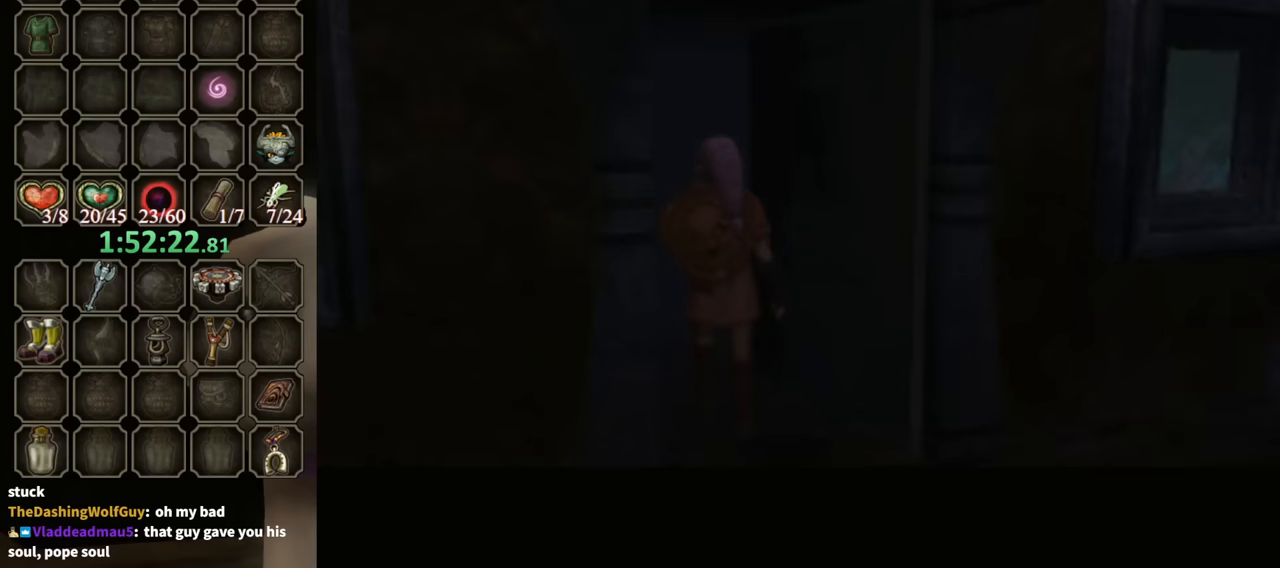
{"buttons": [], "left_stick": "center", "right_stick": "center", "events": []}
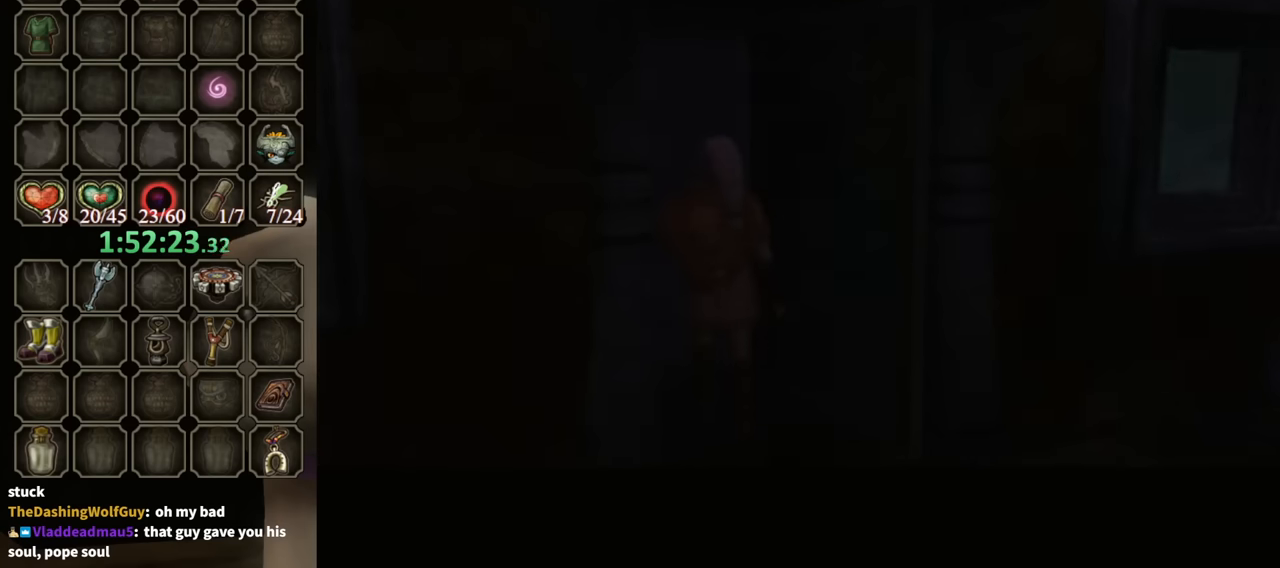
{"buttons": [], "left_stick": "center", "right_stick": "center", "events": []}
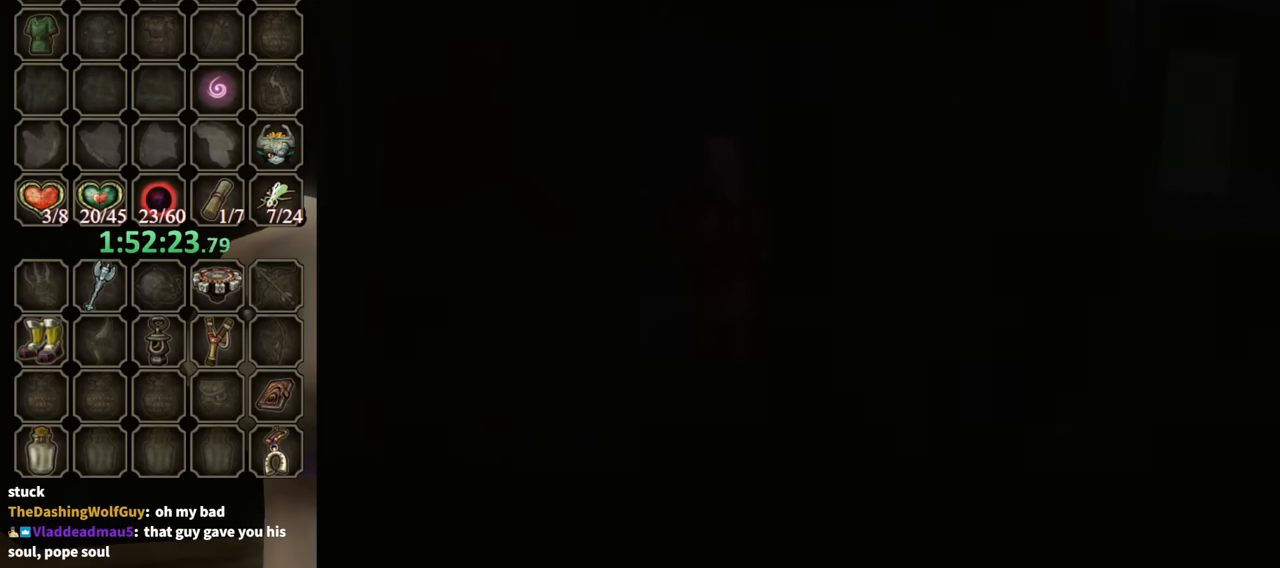
{"buttons": [], "left_stick": "center", "right_stick": "center", "events": []}
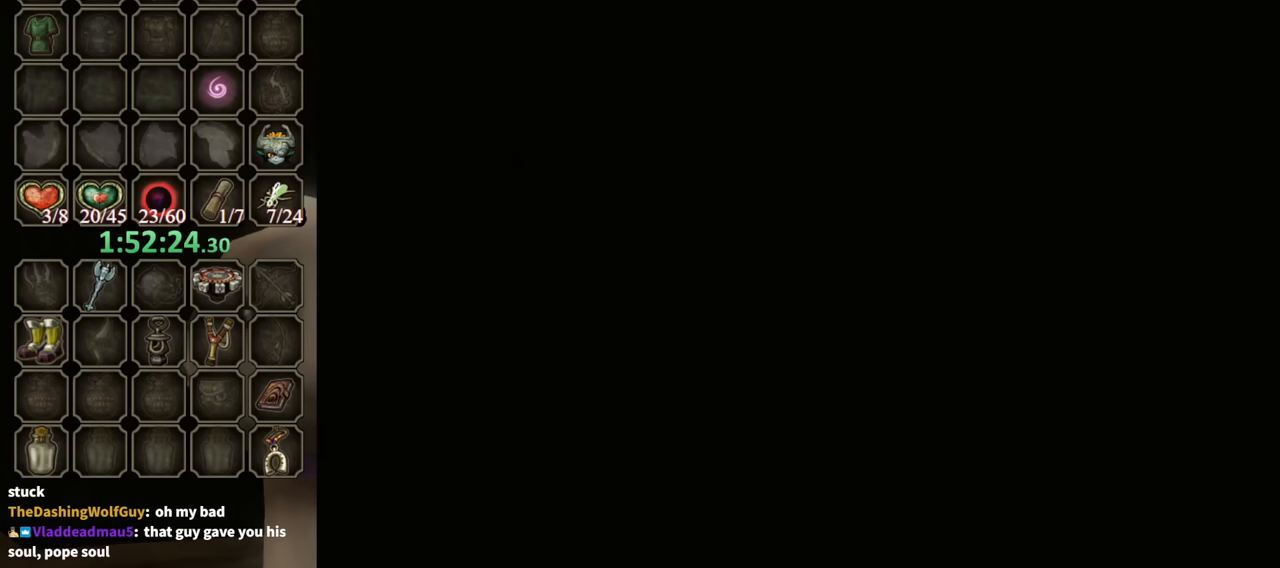
{"buttons": [], "left_stick": "center", "right_stick": "center", "events": []}
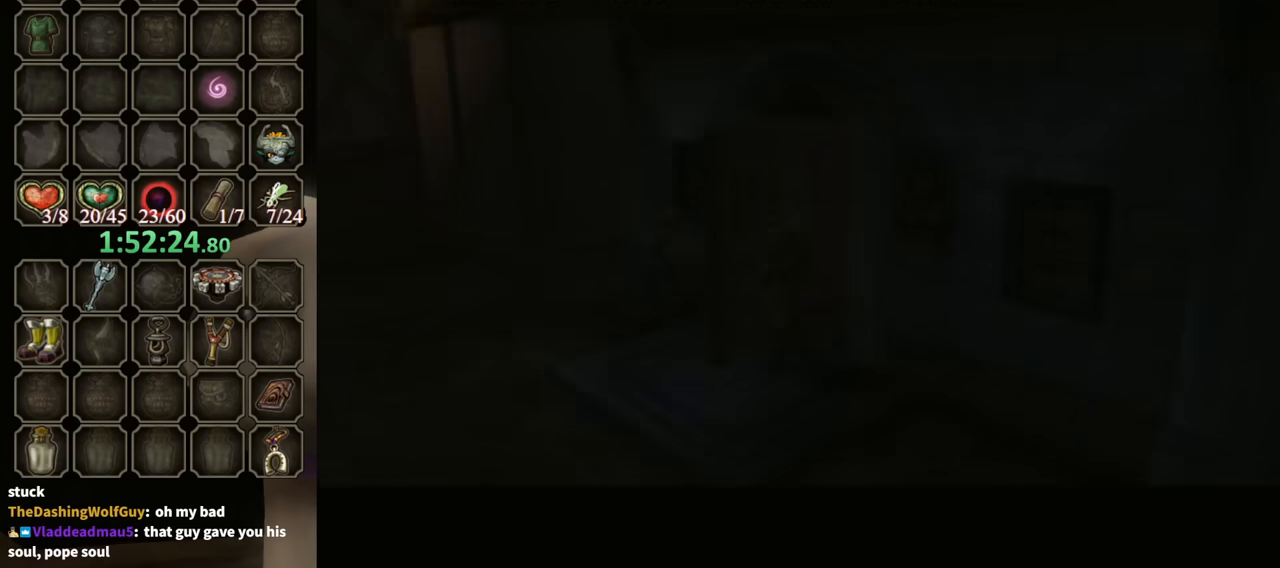
{"buttons": [], "left_stick": "down", "right_stick": "center", "events": [[266, "left_stick", "down"]]}
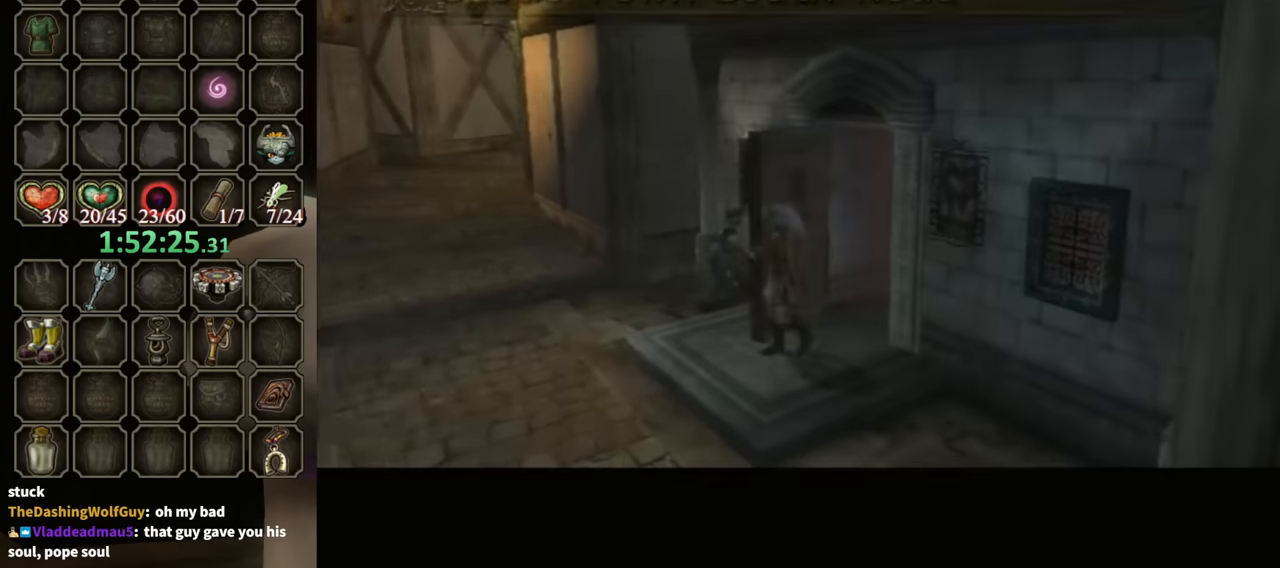
{"buttons": [], "left_stick": "down", "right_stick": "center", "events": []}
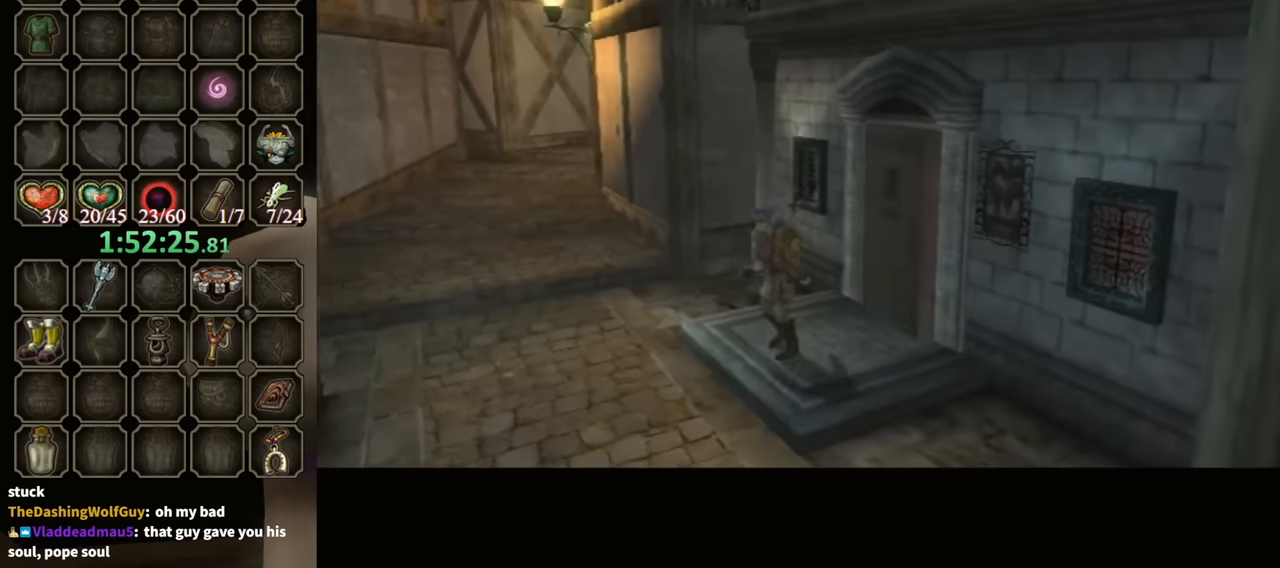
{"buttons": [], "left_stick": "down", "right_stick": "center", "events": []}
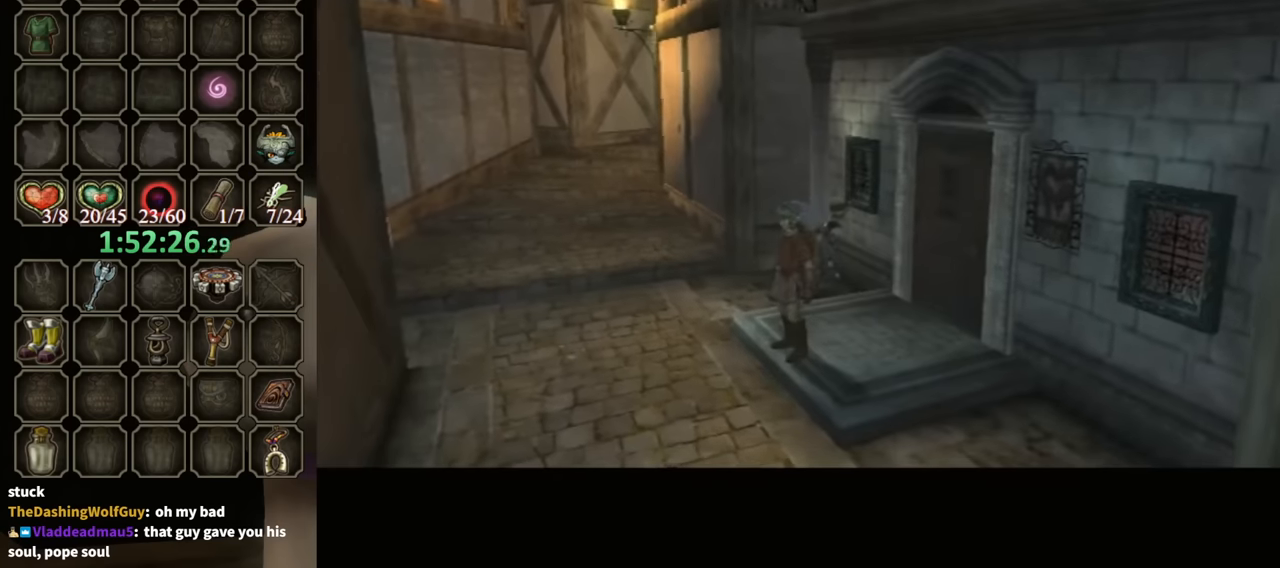
{"buttons": ["A"], "left_stick": "down", "right_stick": "center", "events": [[300, "A", "down"], [333, "A", "up"], [433, "A", "down"]]}
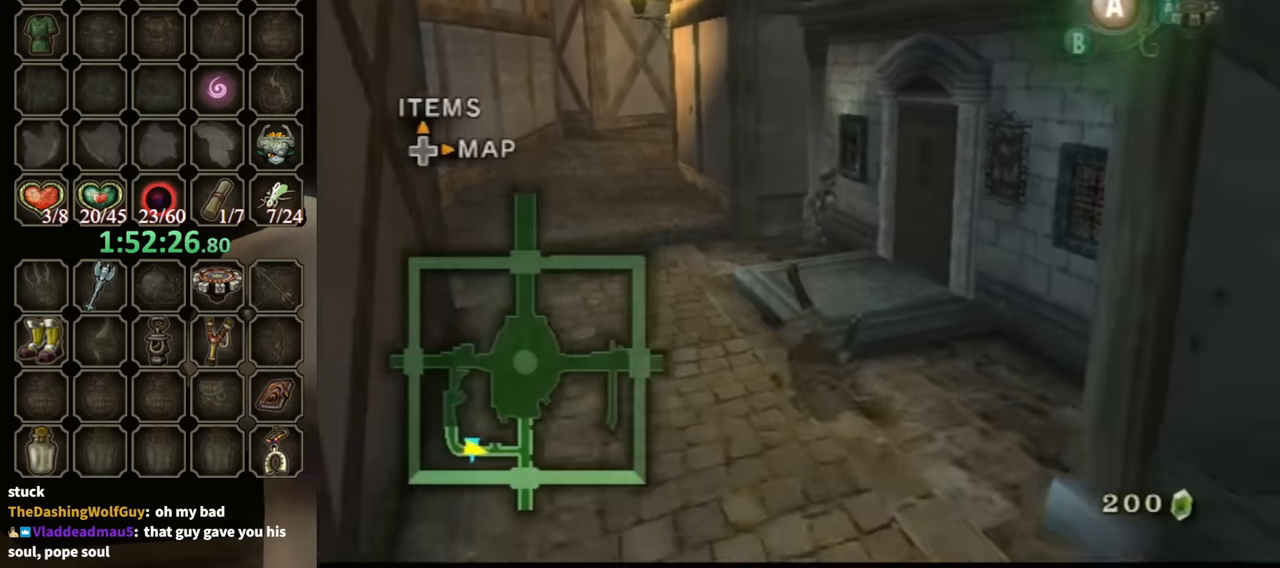
{"buttons": [], "left_stick": "down", "right_stick": "center", "events": [[33, "A", "up"], [100, "A", "down"], [166, "A", "up"]]}
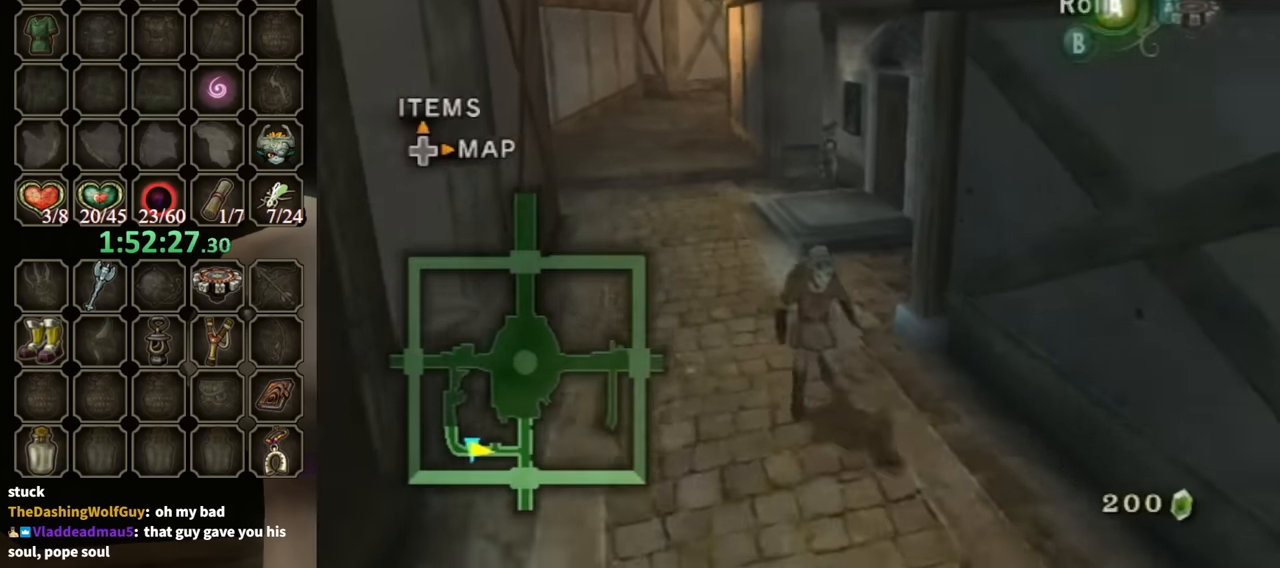
{"buttons": [], "left_stick": "down", "right_stick": "center", "events": [[66, "A", "down"], [166, "A", "up"]]}
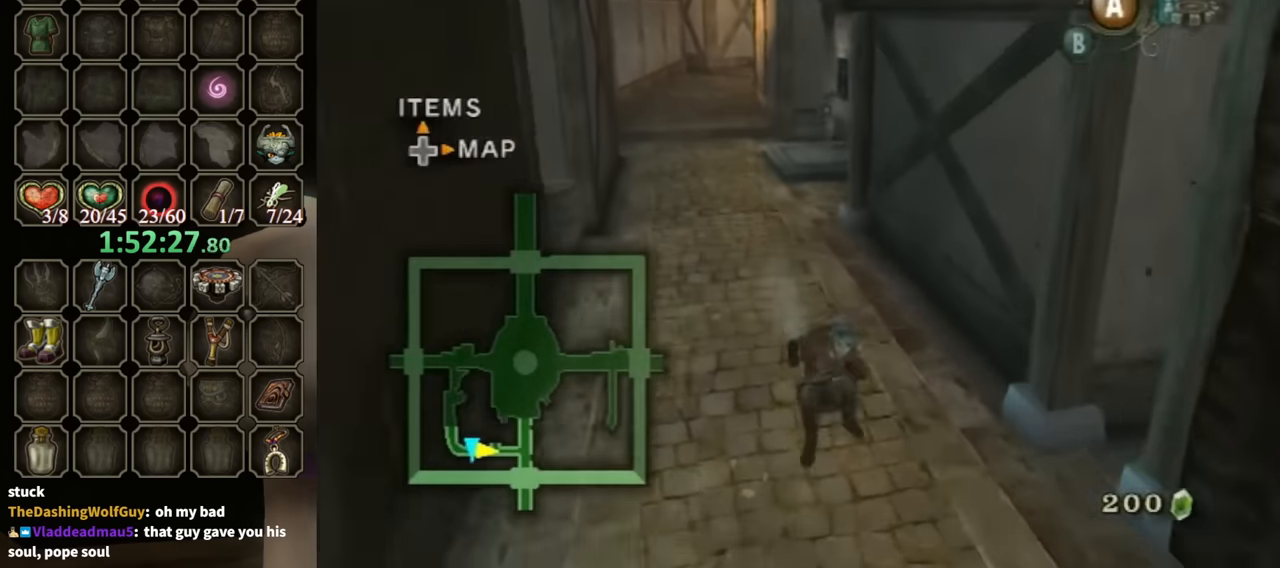
{"buttons": [], "left_stick": "down", "right_stick": "center", "events": [[266, "A", "down"], [300, "A", "up"], [366, "A", "down"], [433, "A", "up"]]}
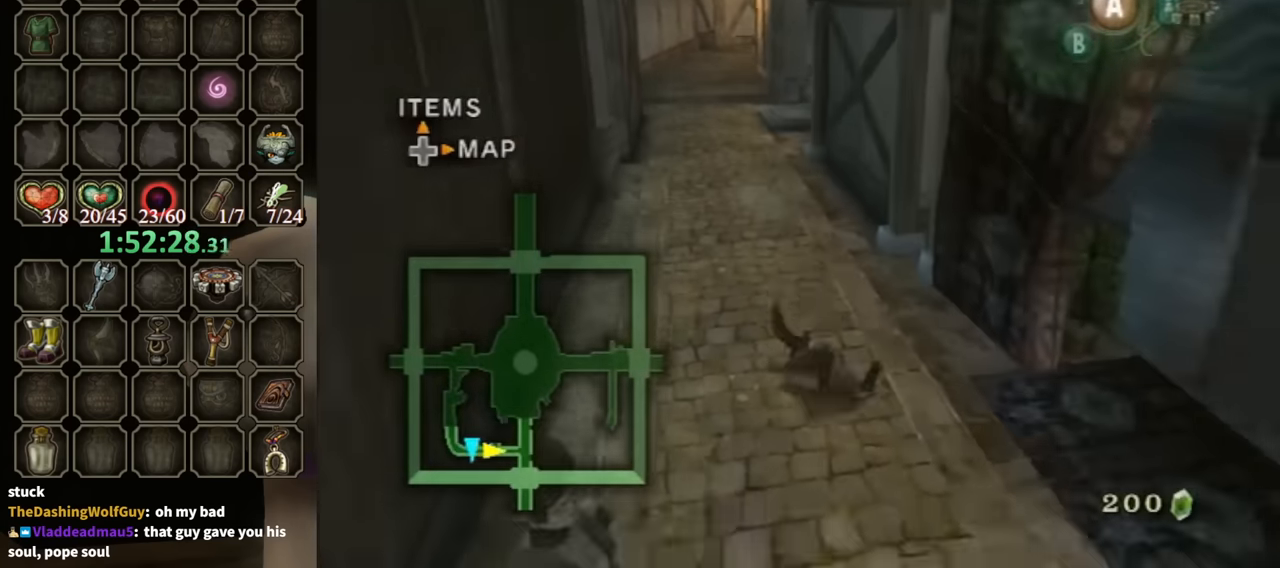
{"buttons": [], "left_stick": "down", "right_stick": "center", "events": [[433, "A", "down"], [500, "A", "up"]]}
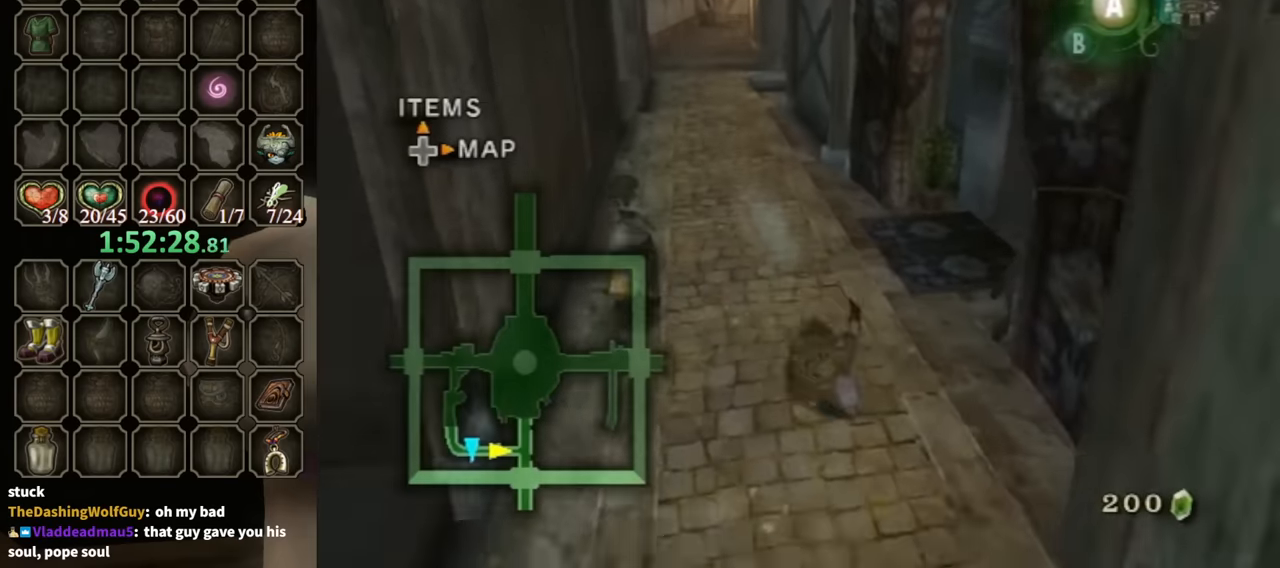
{"buttons": [], "left_stick": "down", "right_stick": "center", "events": [[66, "A", "down"], [133, "A", "up"]]}
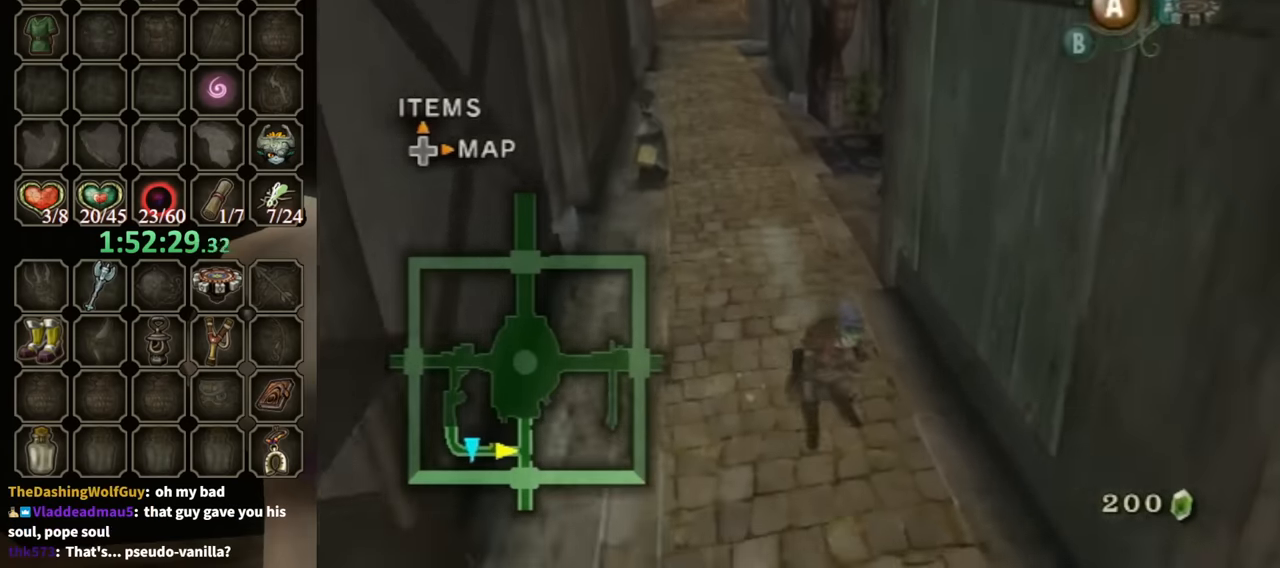
{"buttons": [], "left_stick": "down", "right_stick": "center", "events": [[166, "A", "down"], [200, "A", "up"], [266, "A", "down"], [333, "A", "up"]]}
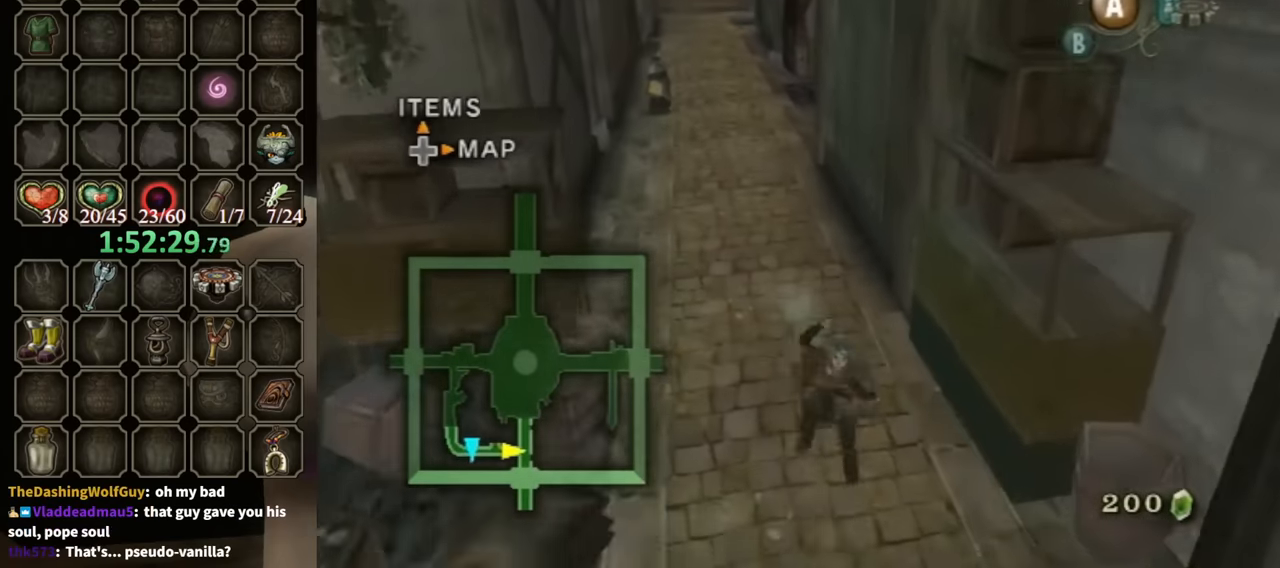
{"buttons": ["A"], "left_stick": "down", "right_stick": "center", "events": [[333, "A", "down"], [400, "A", "up"], [466, "A", "down"]]}
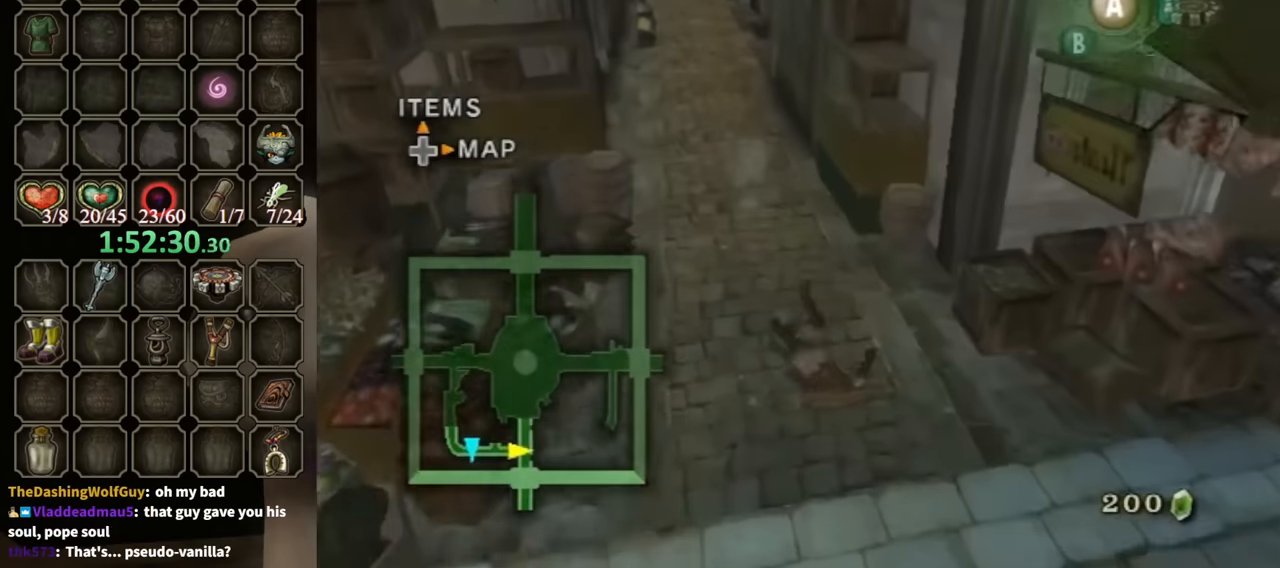
{"buttons": [], "left_stick": "down-right", "right_stick": "center", "events": [[33, "A", "up"], [366, "left_stick", "down-right"]]}
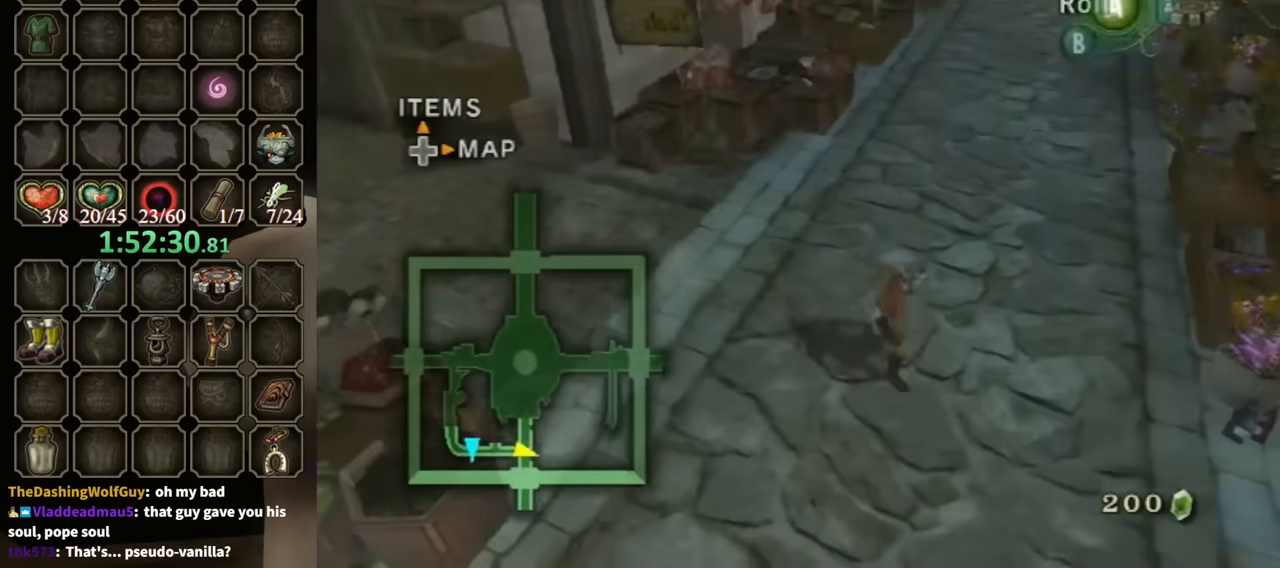
{"buttons": [], "left_stick": "up-right", "right_stick": "center", "events": [[66, "A", "down"], [133, "A", "up"], [166, "left_stick", "right"], [366, "left_stick", "up-right"]]}
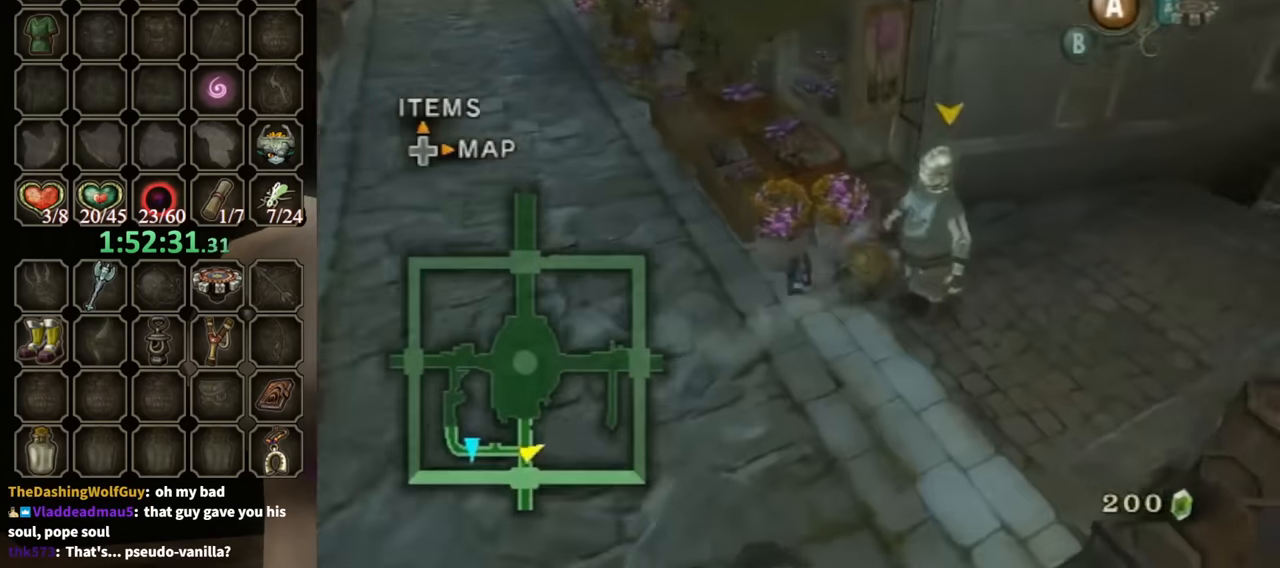
{"buttons": [], "left_stick": "down-left", "right_stick": "center", "events": [[100, "left_stick", "down-left"]]}
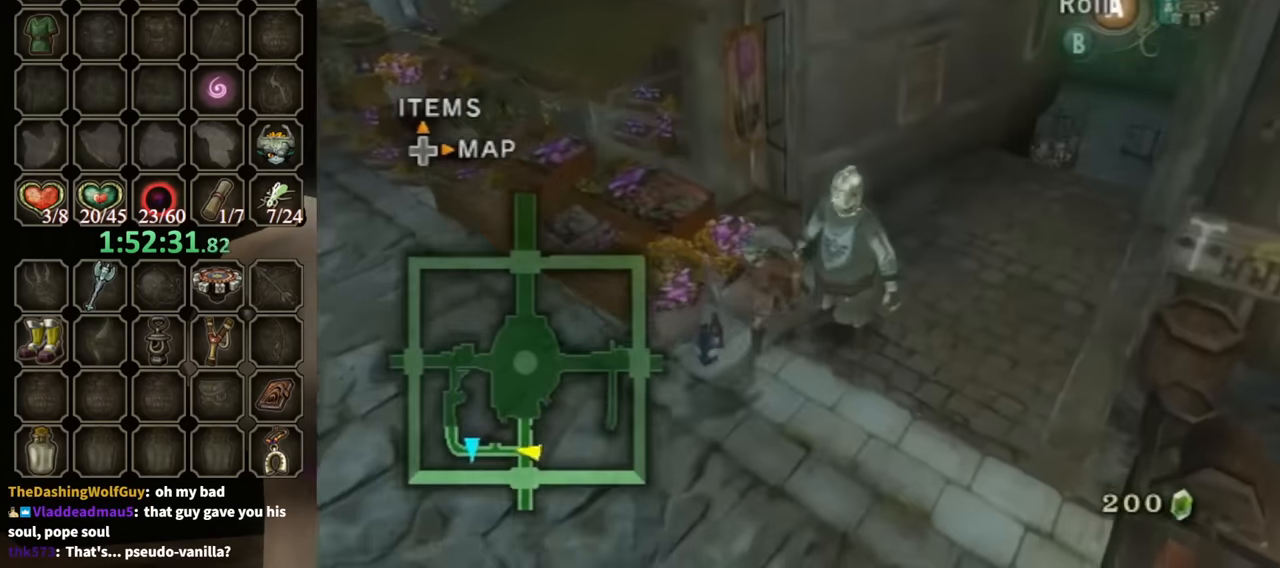
{"buttons": [], "left_stick": "up-left", "right_stick": "center", "events": [[100, "left_stick", "down"], [366, "left_stick", "up-left"]]}
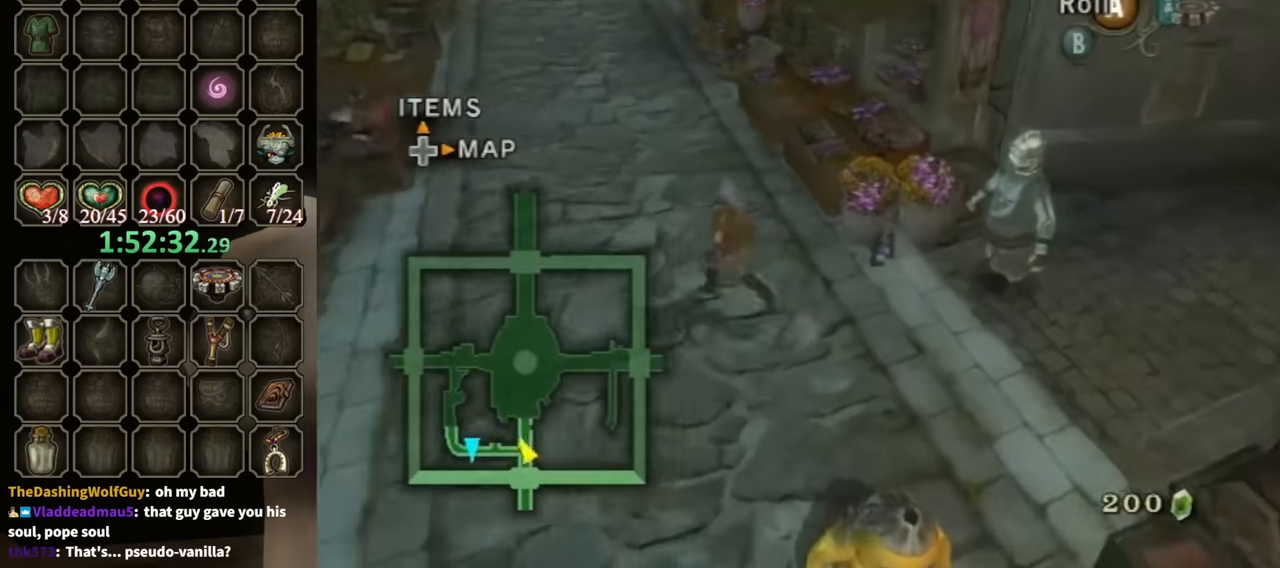
{"buttons": [], "left_stick": "up", "right_stick": "center", "events": [[66, "left_stick", "up"], [133, "A", "down"], [200, "A", "up"]]}
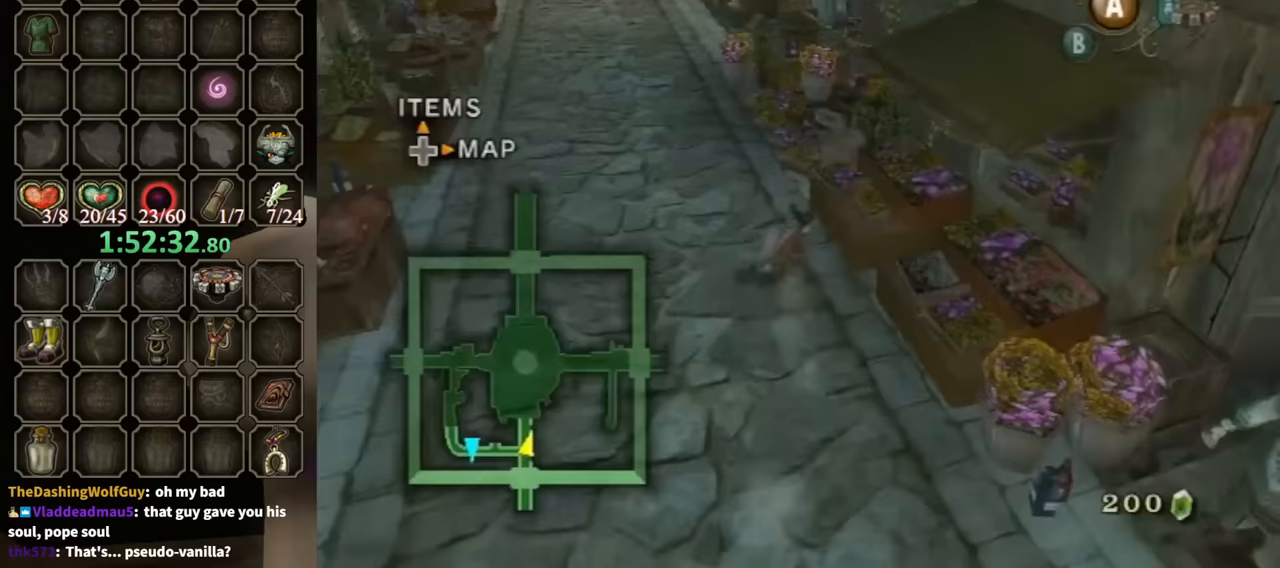
{"buttons": ["A"], "left_stick": "up-left", "right_stick": "center", "events": [[333, "A", "down"], [333, "left_stick", "up-left"], [400, "A", "up"], [467, "A", "down"]]}
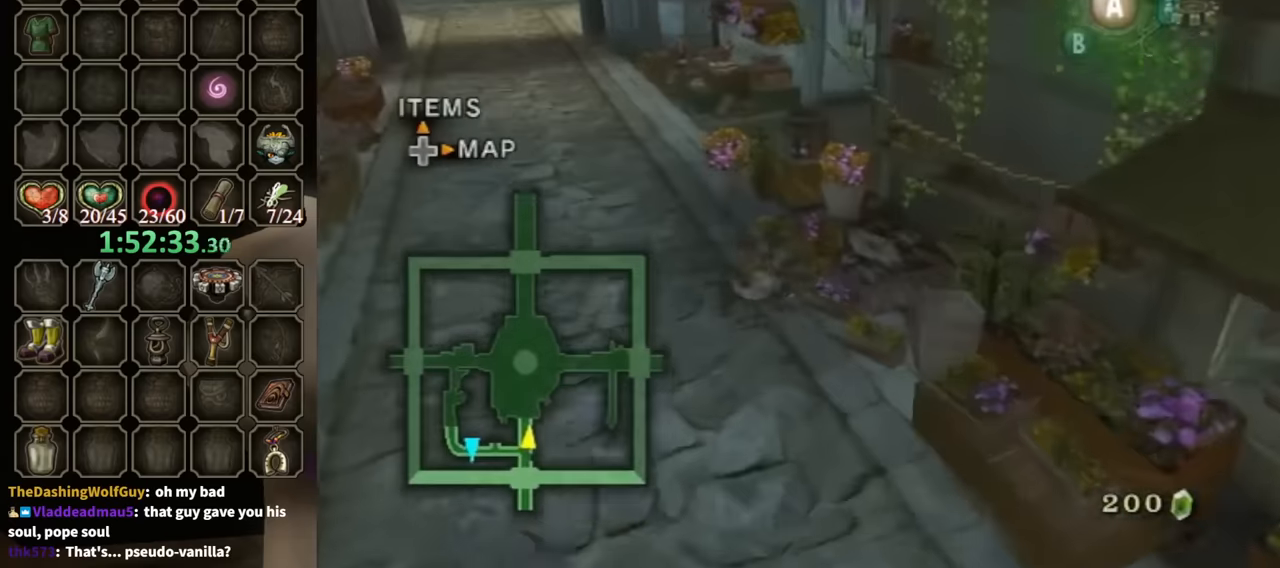
{"buttons": [], "left_stick": "up-left", "right_stick": "center", "events": [[33, "A", "up"]]}
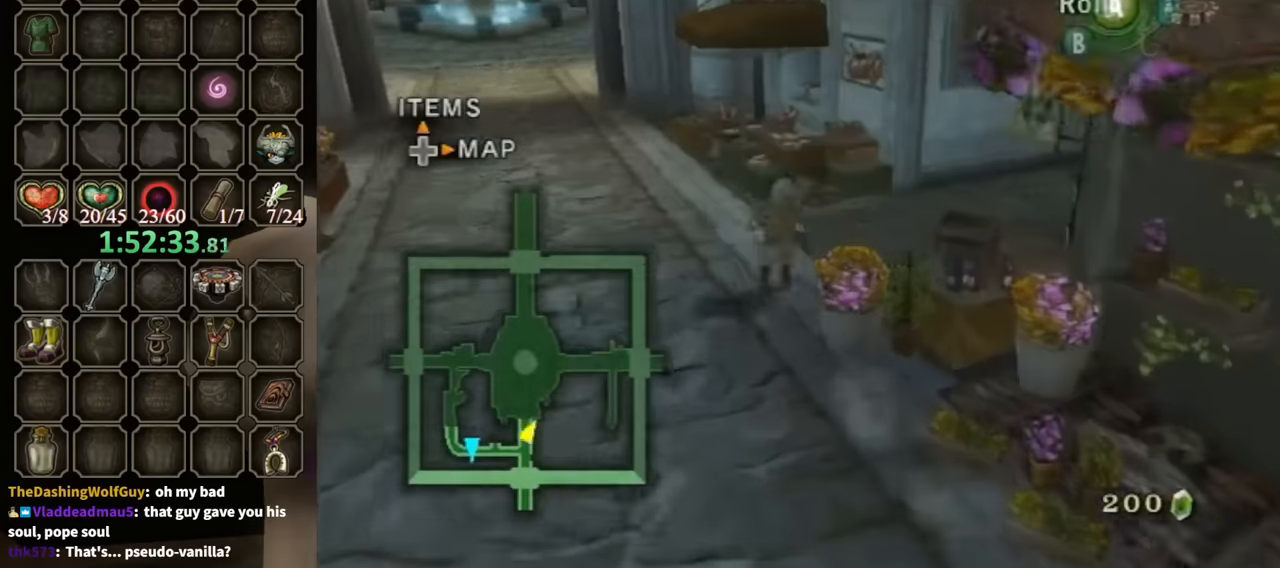
{"buttons": [], "left_stick": "up-right", "right_stick": "center", "events": [[33, "left_stick", "up-right"], [167, "A", "down"], [233, "A", "up"]]}
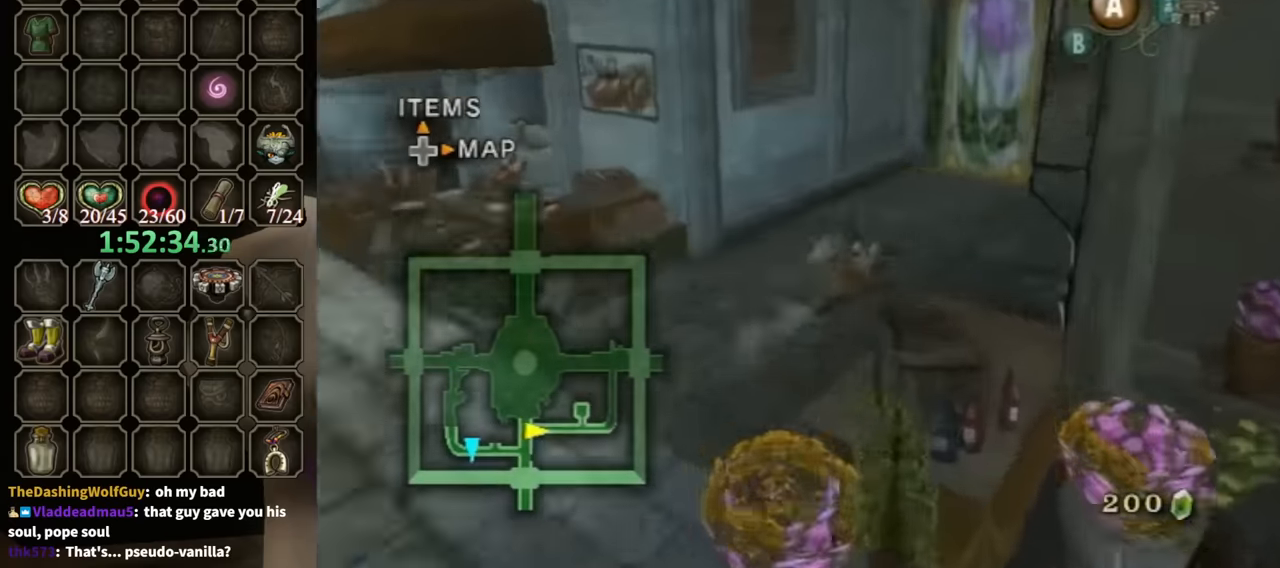
{"buttons": [], "left_stick": "up", "right_stick": "center", "events": [[367, "A", "down"], [367, "left_stick", "up"], [433, "A", "up"]]}
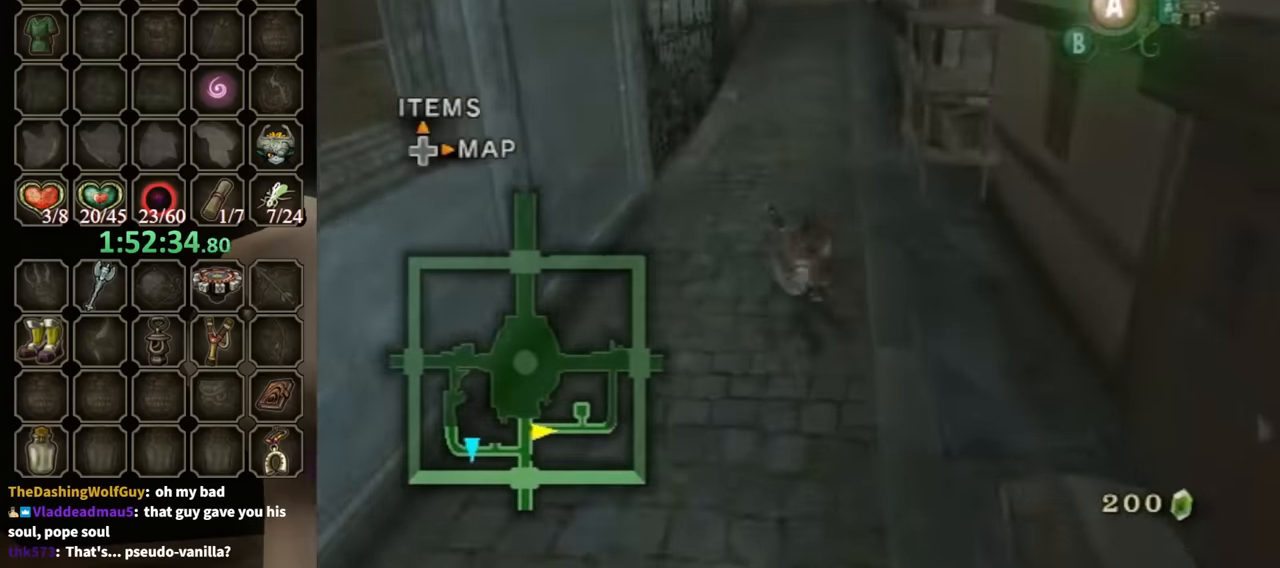
{"buttons": [], "left_stick": "up", "right_stick": "center", "events": []}
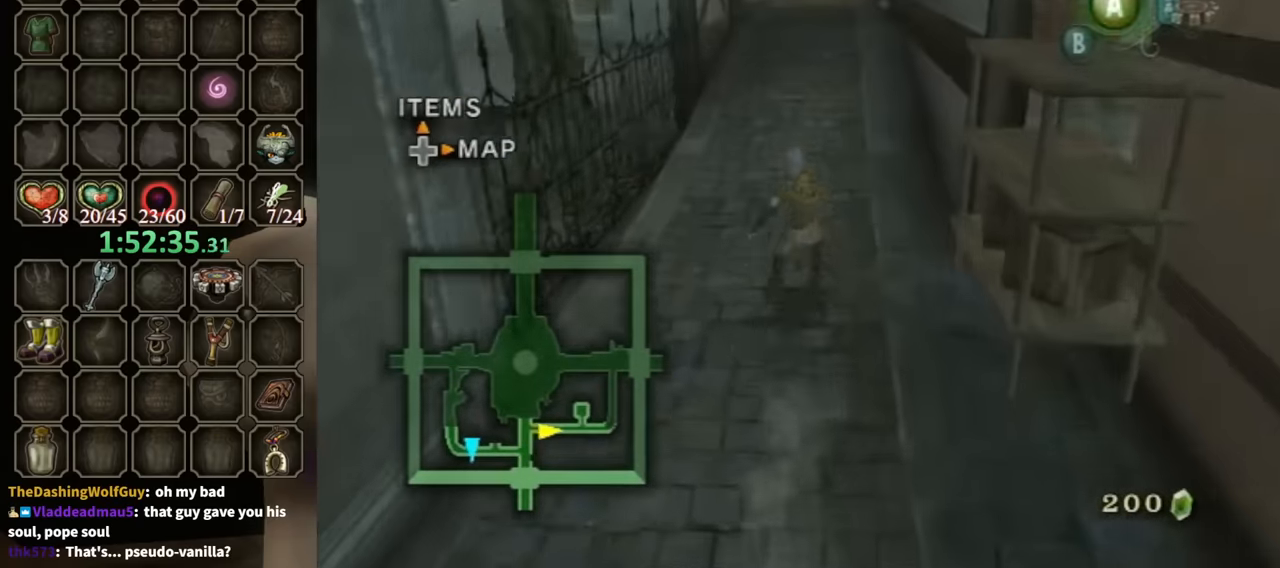
{"buttons": [], "left_stick": "up", "right_stick": "center", "events": [[33, "A", "down"], [100, "A", "up"], [167, "A", "down"], [200, "A", "up"]]}
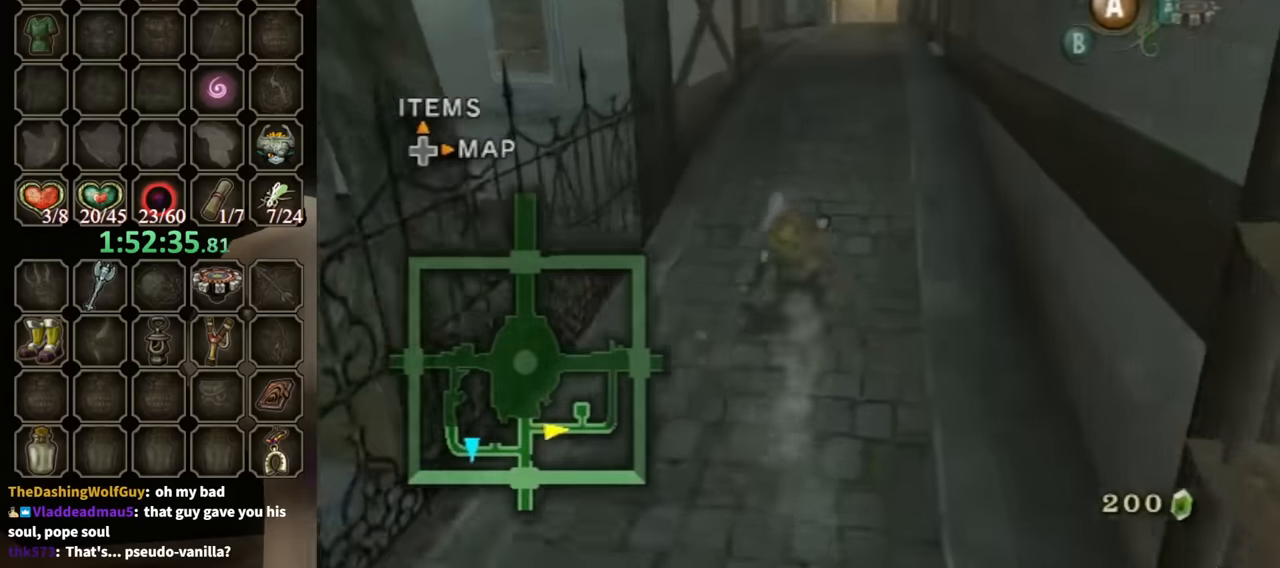
{"buttons": [], "left_stick": "up", "right_stick": "center", "events": [[167, "A", "down"], [233, "A", "up"], [333, "A", "down"], [367, "A", "up"]]}